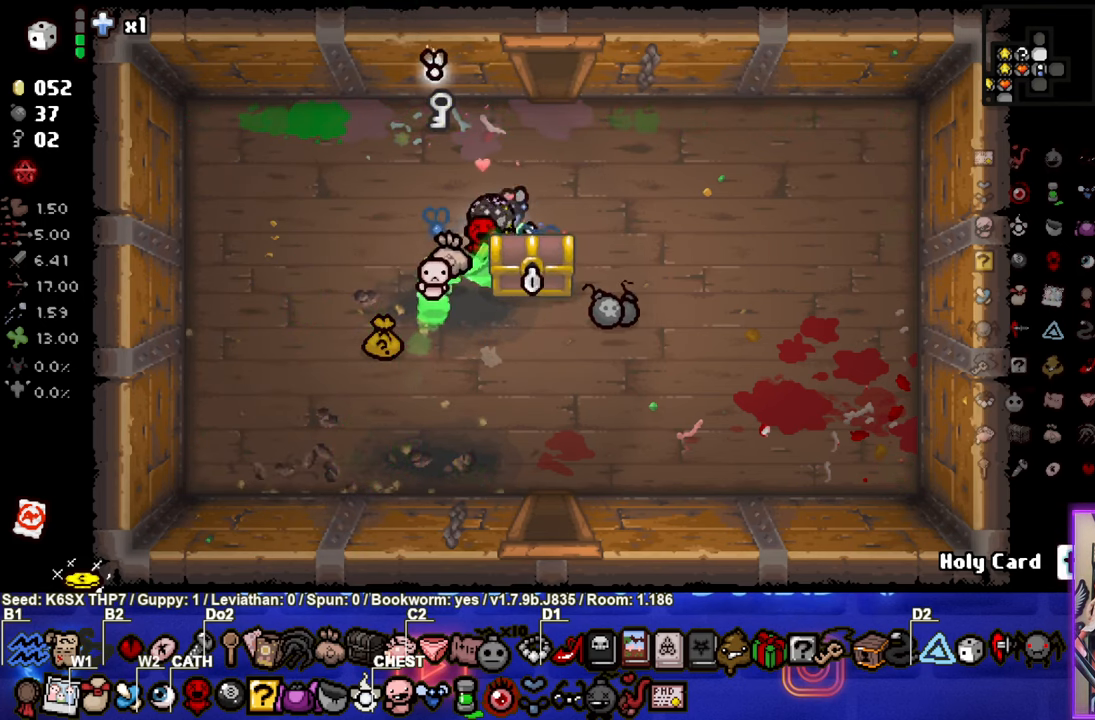
Gameplay with a controller (PlayStation layout); each line is a JSON object with the inputs held at the frame after it. "events" lists button and stick changes between this image and that frame as [ms after this image, input, new state], when the widget could be followed in between. Not read: right_stick.
{"buttons": [], "left_stick": "center", "events": [[150, "left_stick", "down-right"], [333, "left_stick", "center"]]}
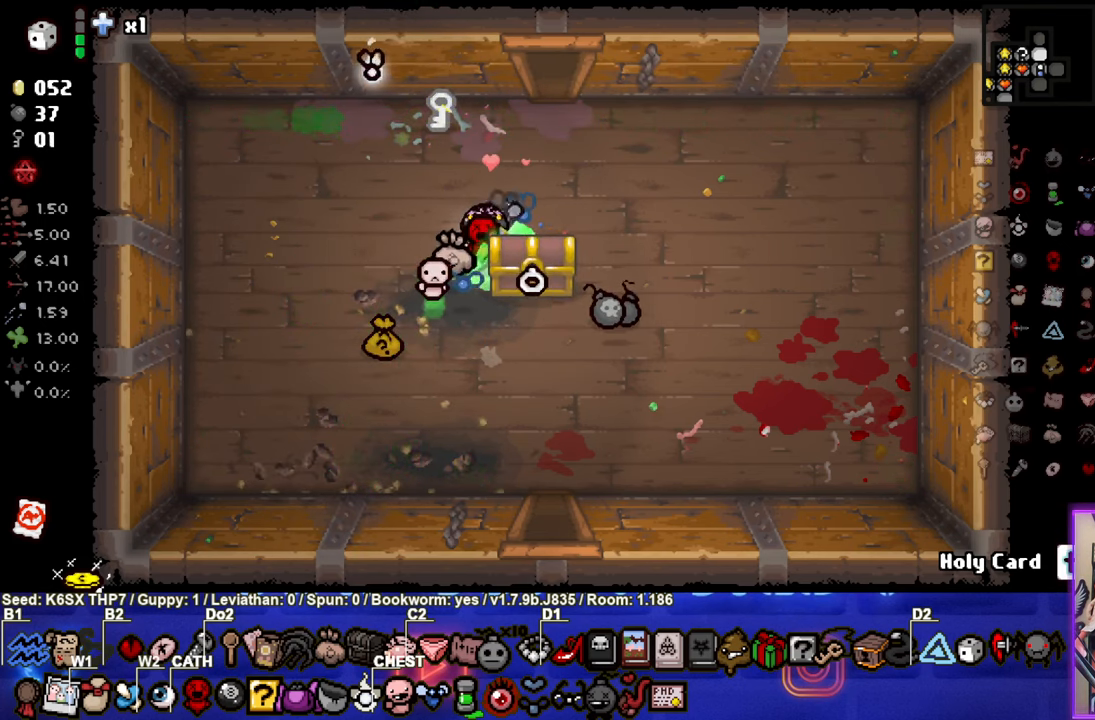
{"buttons": [], "left_stick": "down-left", "events": [[150, "left_stick", "down-left"]]}
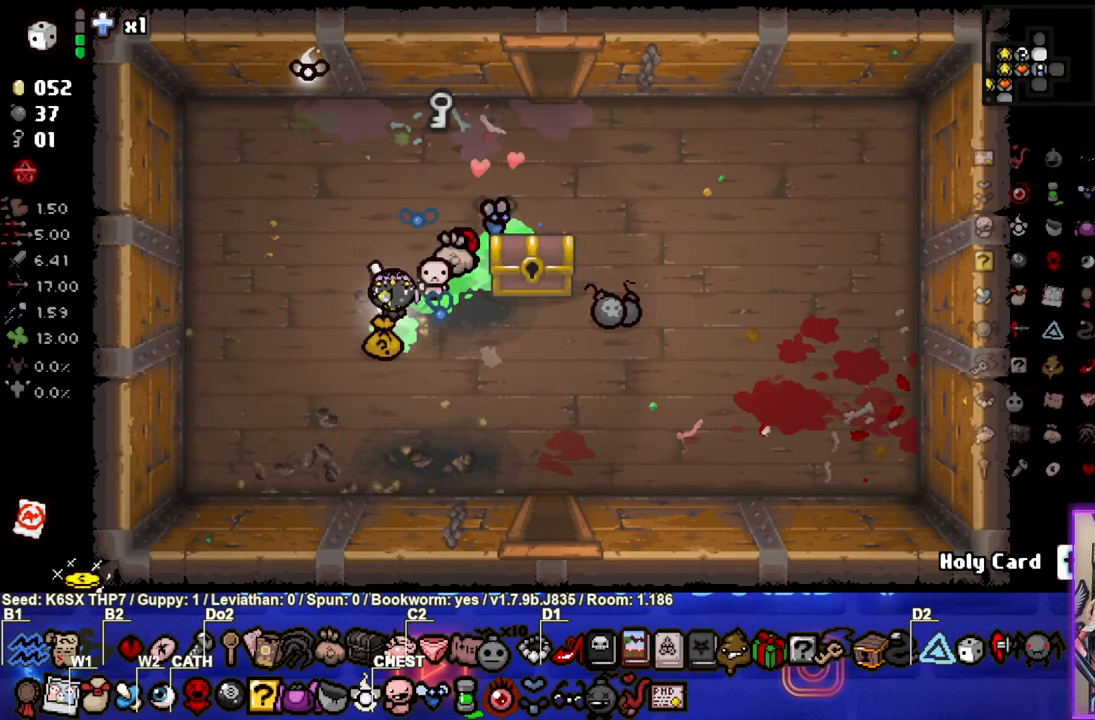
{"buttons": [], "left_stick": "left", "events": [[433, "left_stick", "left"]]}
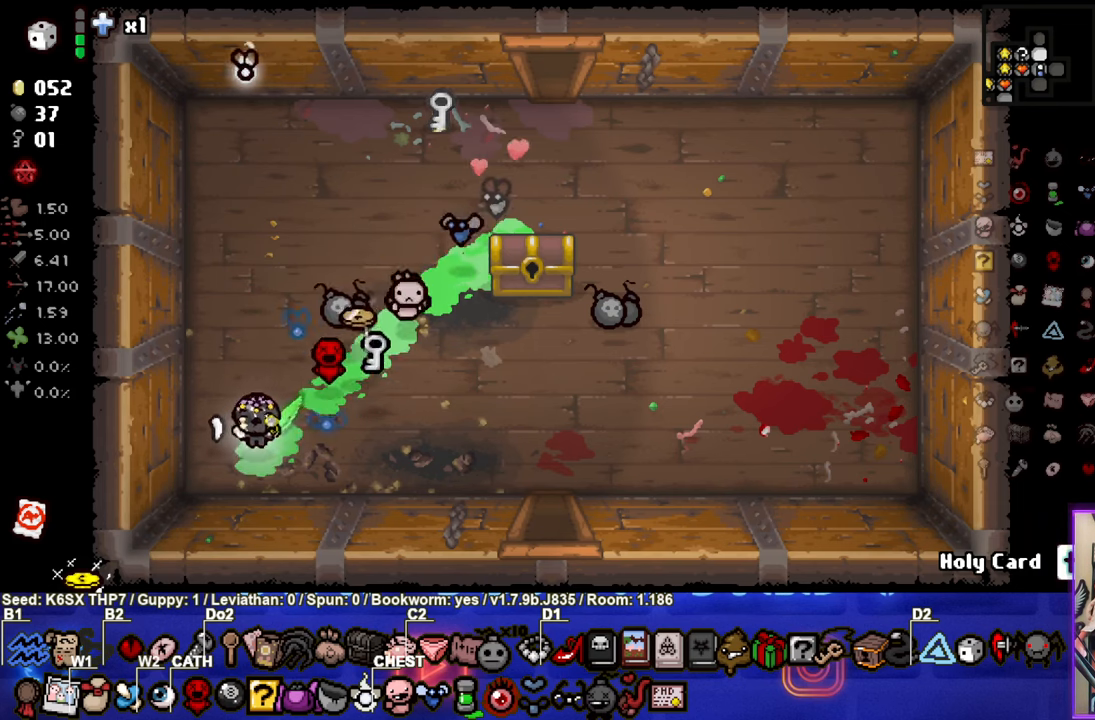
{"buttons": [], "left_stick": "up-right", "events": [[200, "left_stick", "right"], [467, "left_stick", "up-right"]]}
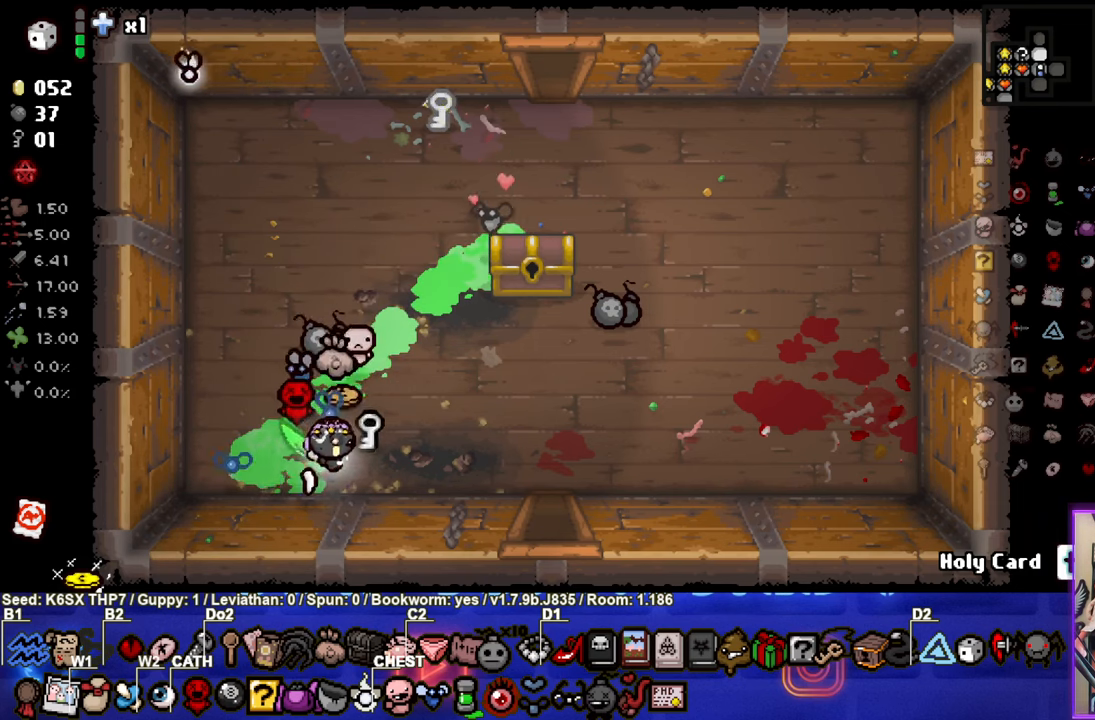
{"buttons": [], "left_stick": "up-right", "events": []}
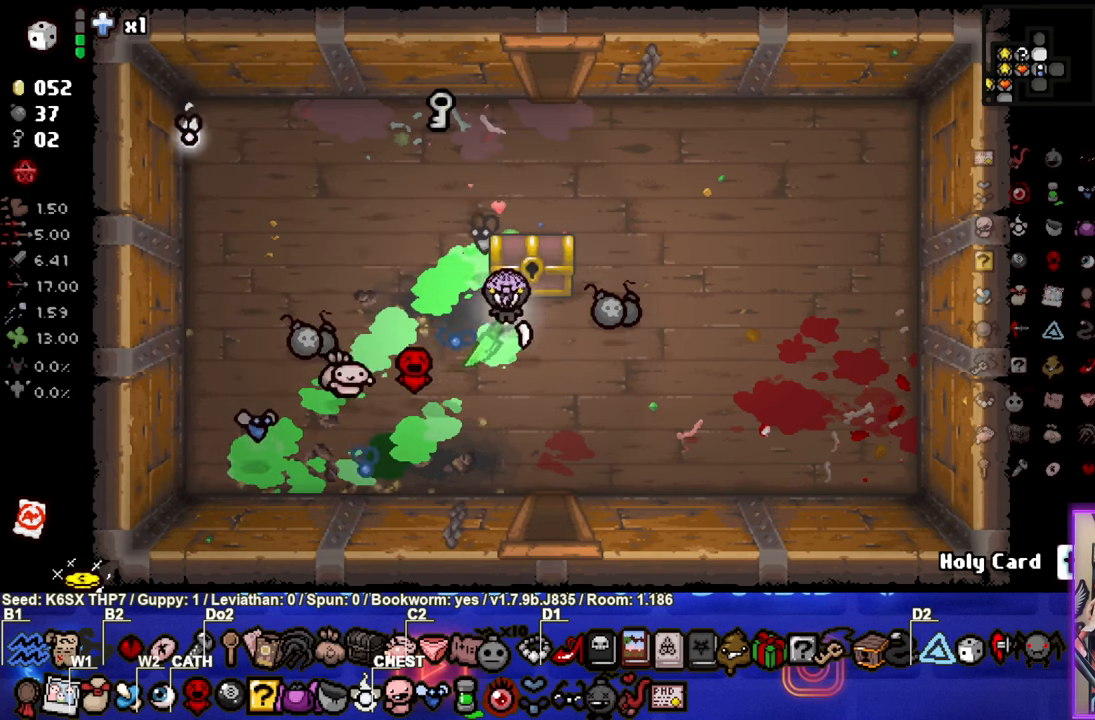
{"buttons": [], "left_stick": "center", "events": [[67, "left_stick", "left"], [300, "left_stick", "center"]]}
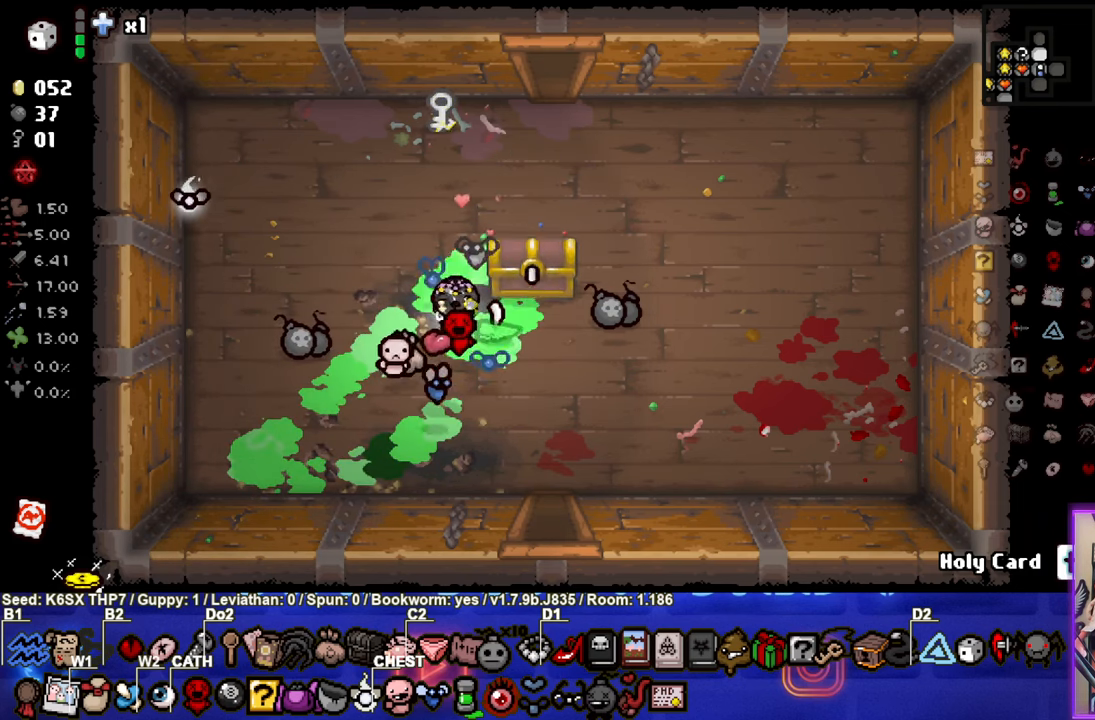
{"buttons": [], "left_stick": "up", "events": [[217, "left_stick", "left"], [400, "left_stick", "up"]]}
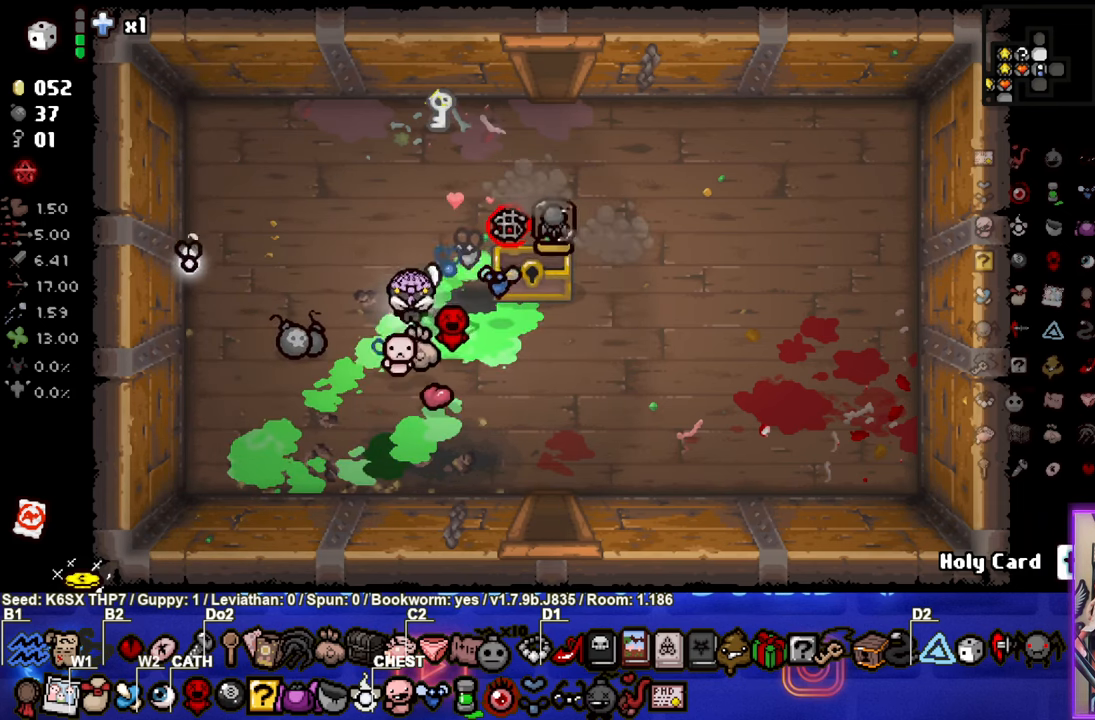
{"buttons": [], "left_stick": "up-right", "events": [[117, "left_stick", "right"], [283, "left_stick", "up-right"]]}
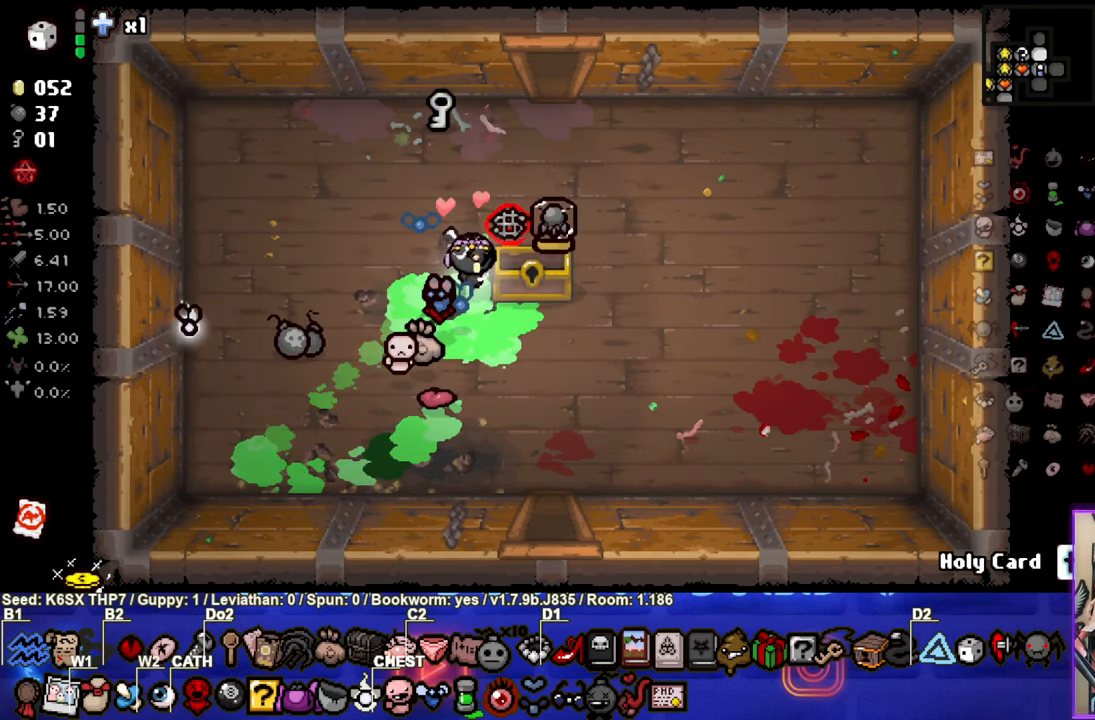
{"buttons": [], "left_stick": "up-right", "events": []}
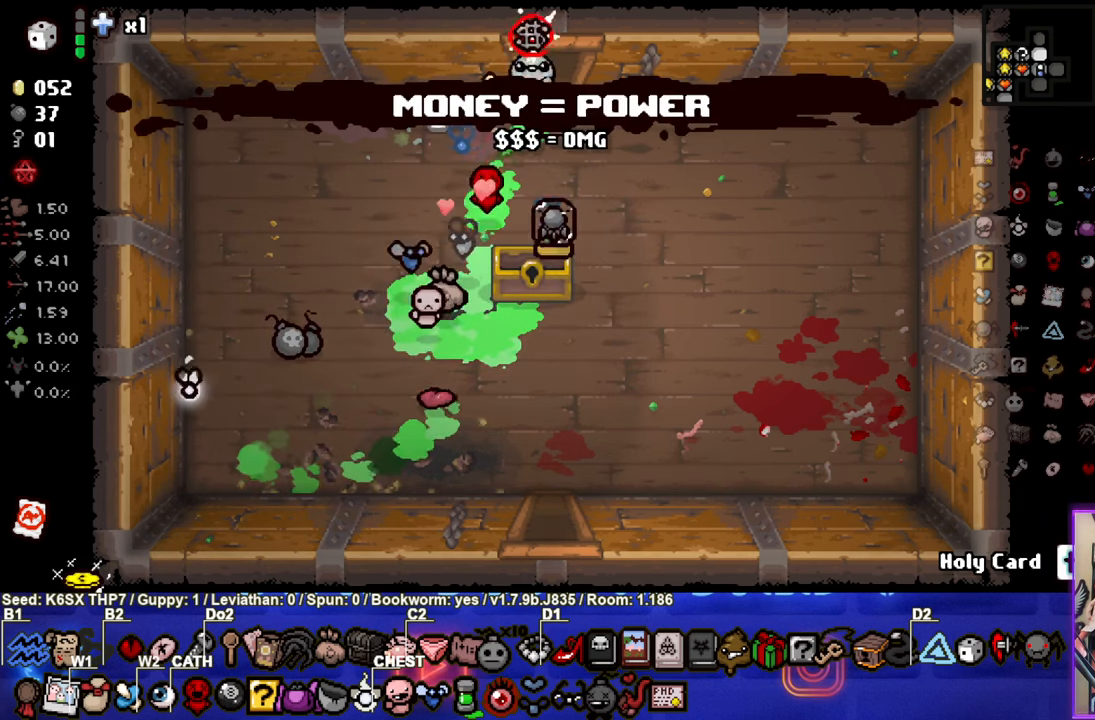
{"buttons": ["TRIANGLE"], "left_stick": "center", "events": [[233, "left_stick", "center"], [283, "TRIANGLE", "down"]]}
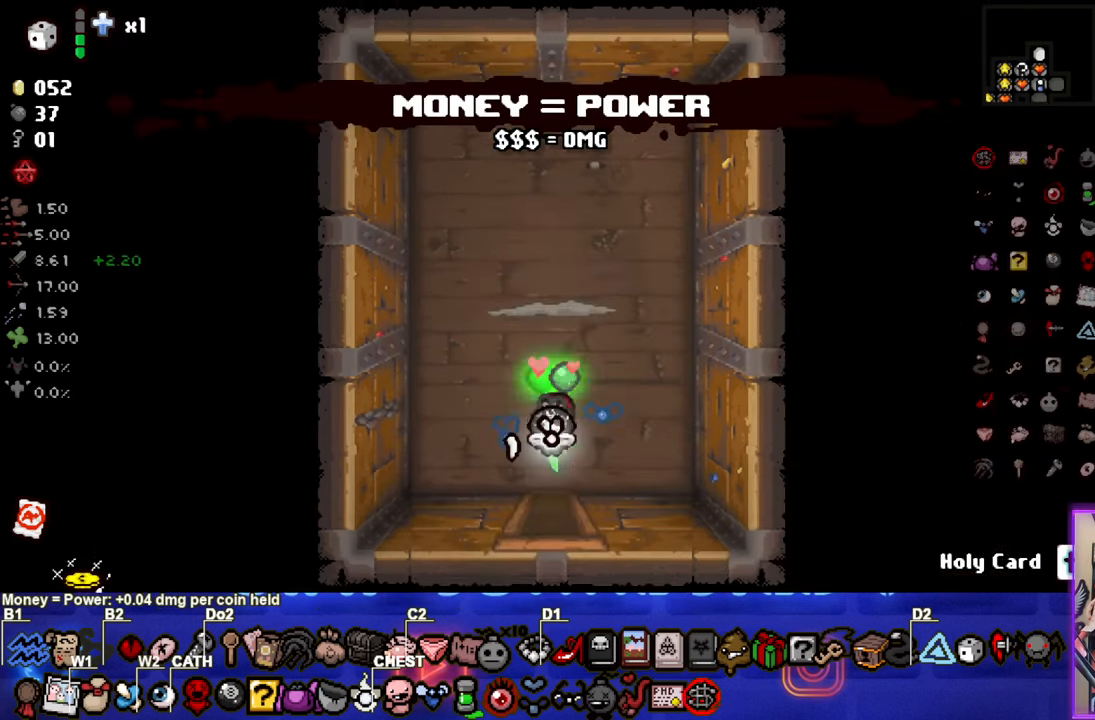
{"buttons": ["TRIANGLE"], "left_stick": "center", "events": []}
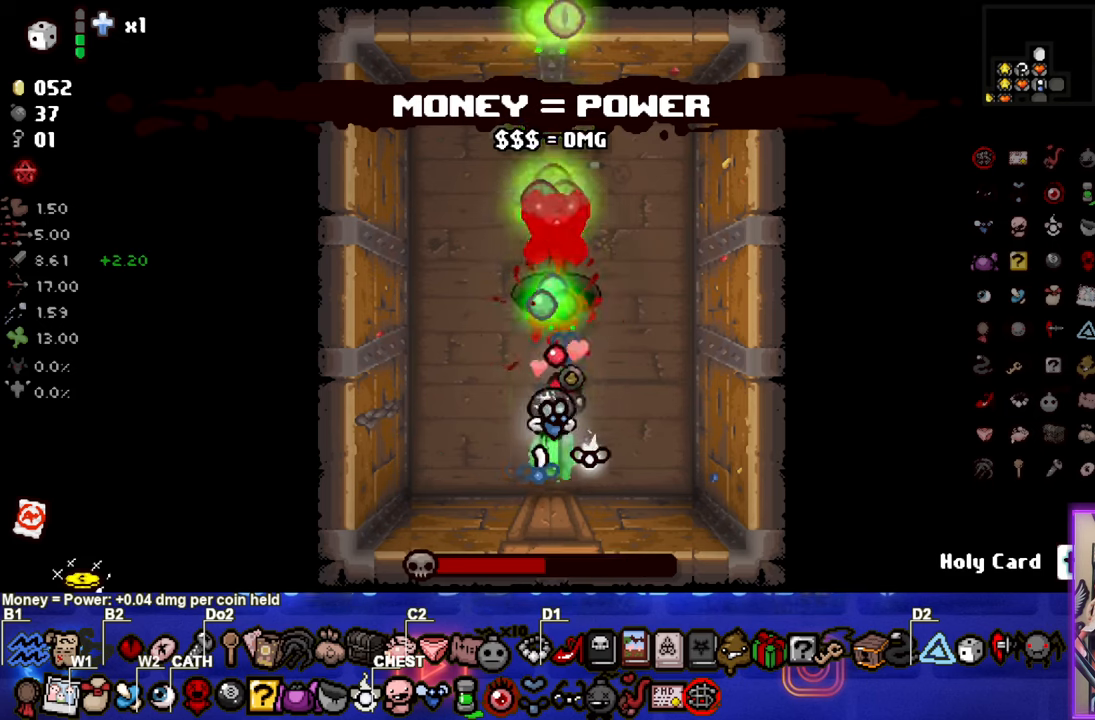
{"buttons": ["TRIANGLE"], "left_stick": "center", "events": []}
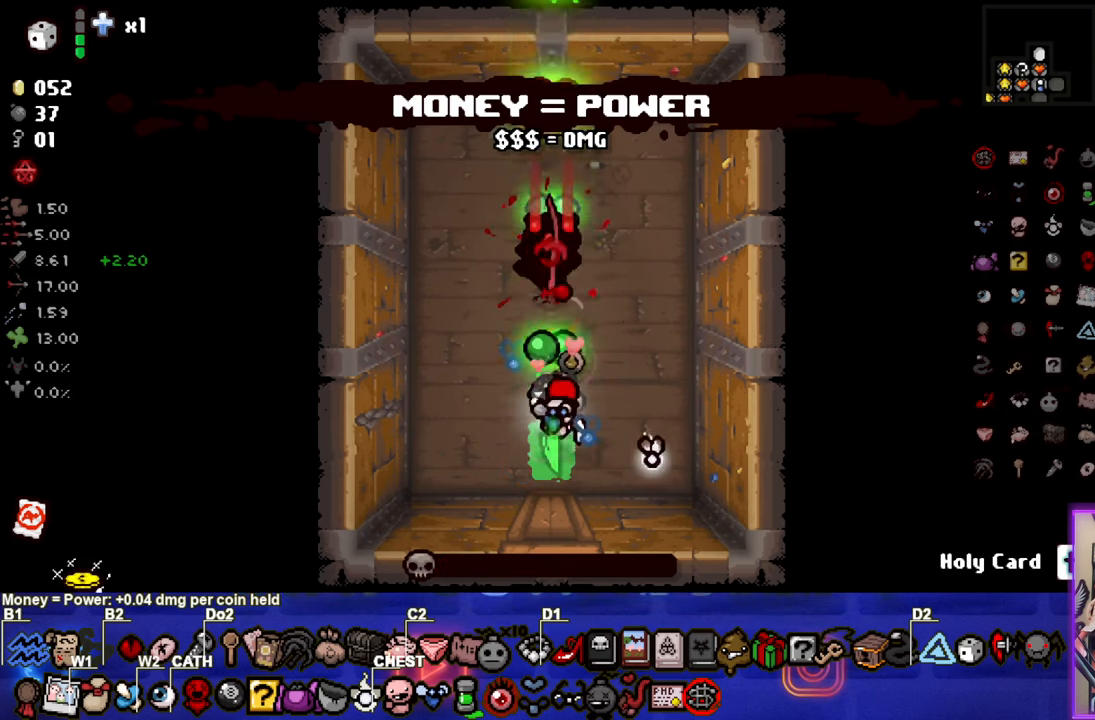
{"buttons": [], "left_stick": "left", "events": [[200, "left_stick", "left"], [300, "TRIANGLE", "up"]]}
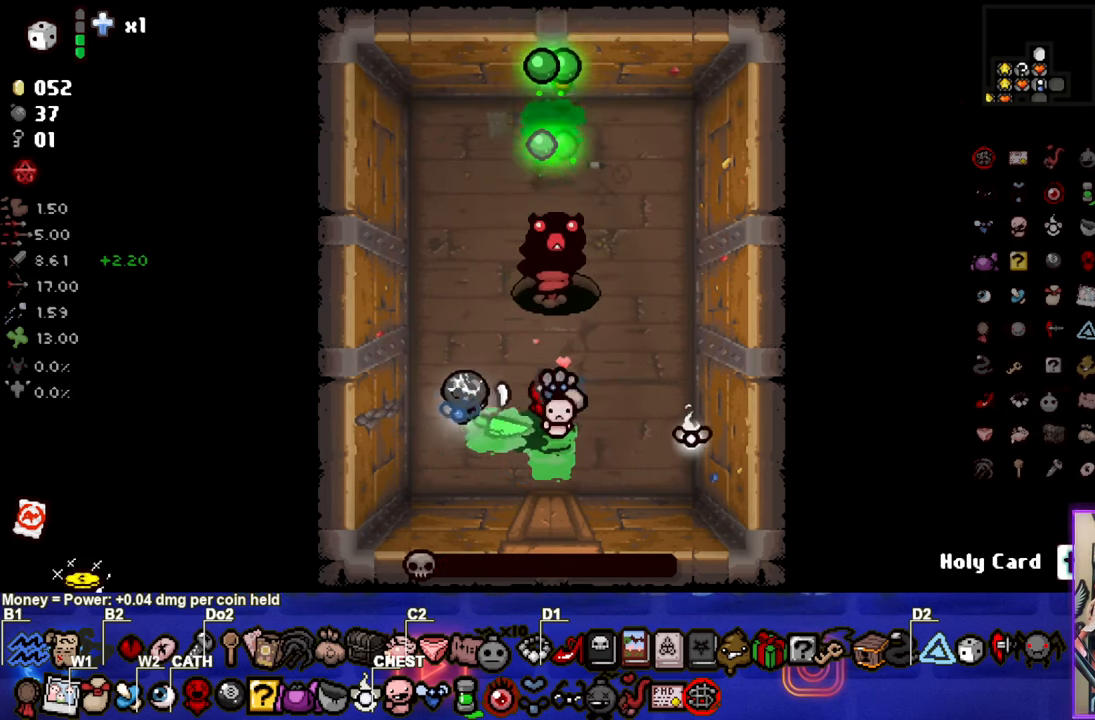
{"buttons": [], "left_stick": "center", "events": [[50, "left_stick", "center"]]}
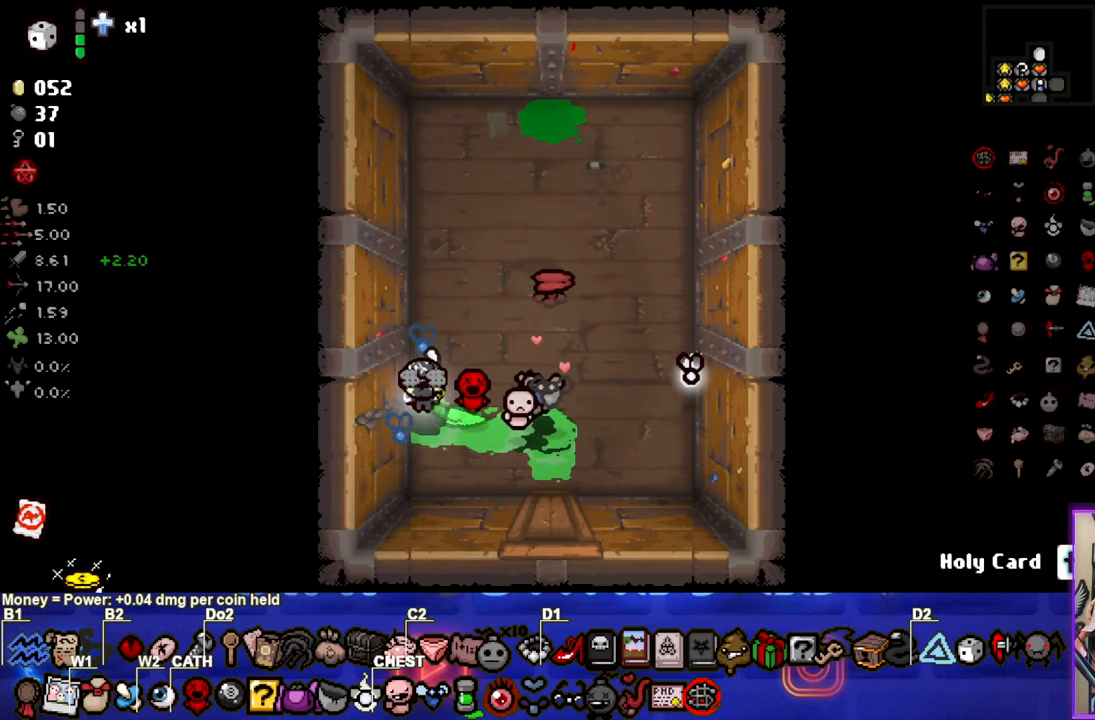
{"buttons": [], "left_stick": "up-right", "events": [[367, "left_stick", "up-right"]]}
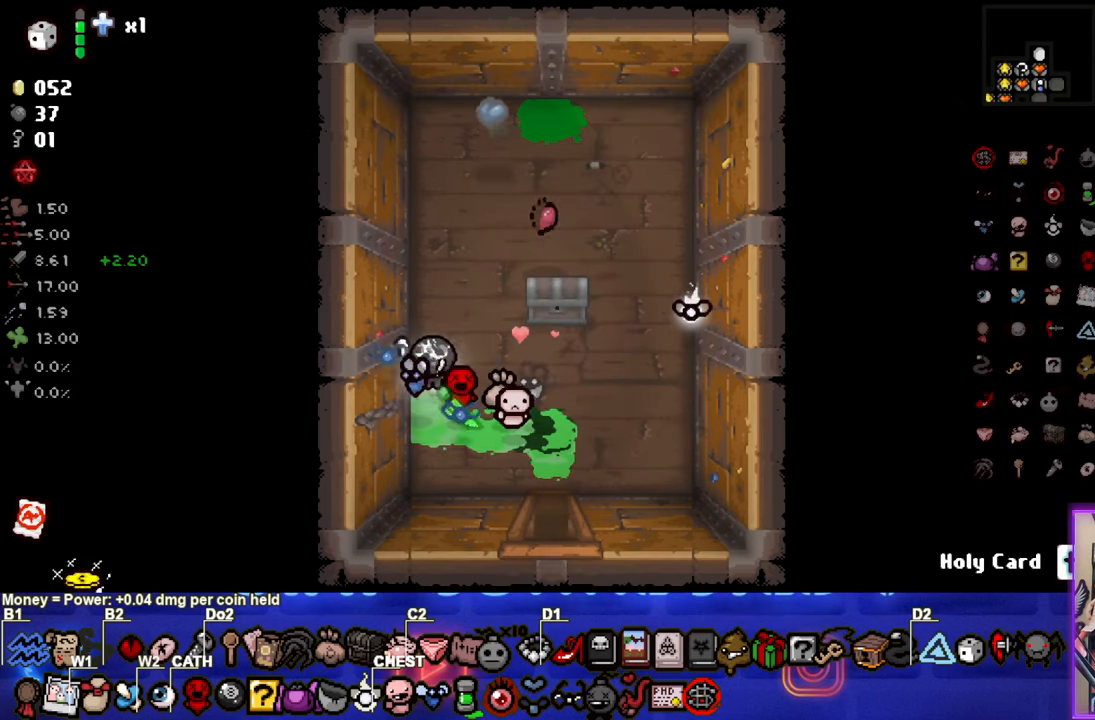
{"buttons": [], "left_stick": "up-right", "events": [[84, "left_stick", "center"], [284, "left_stick", "up-right"]]}
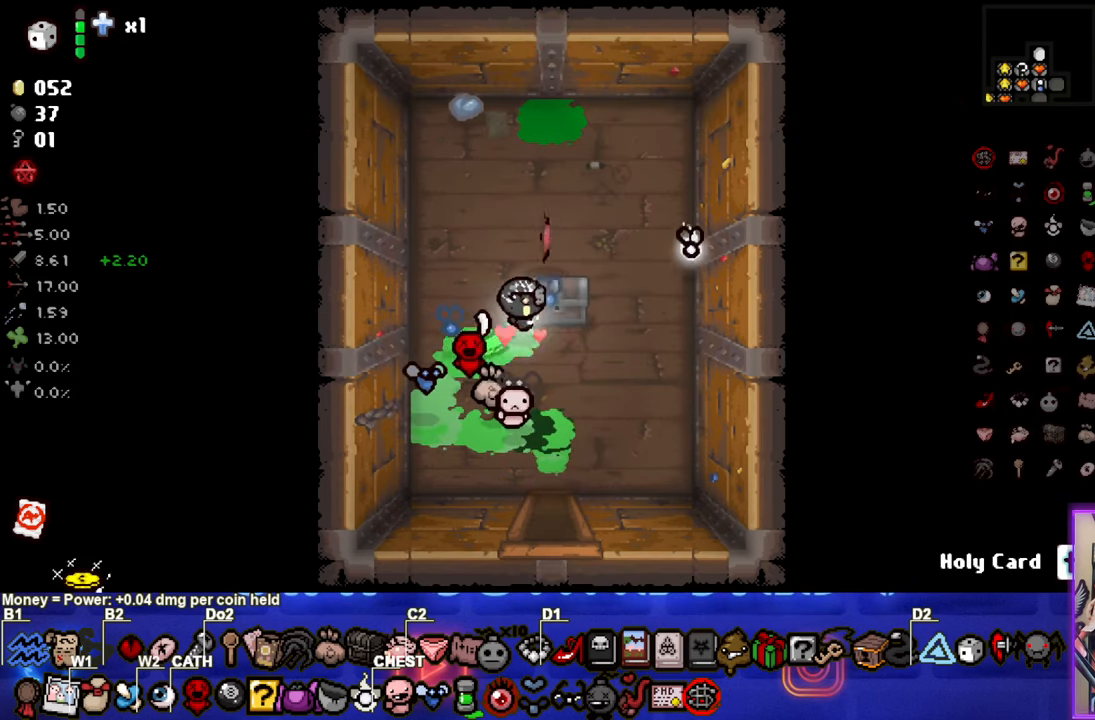
{"buttons": [], "left_stick": "center", "events": [[100, "left_stick", "center"]]}
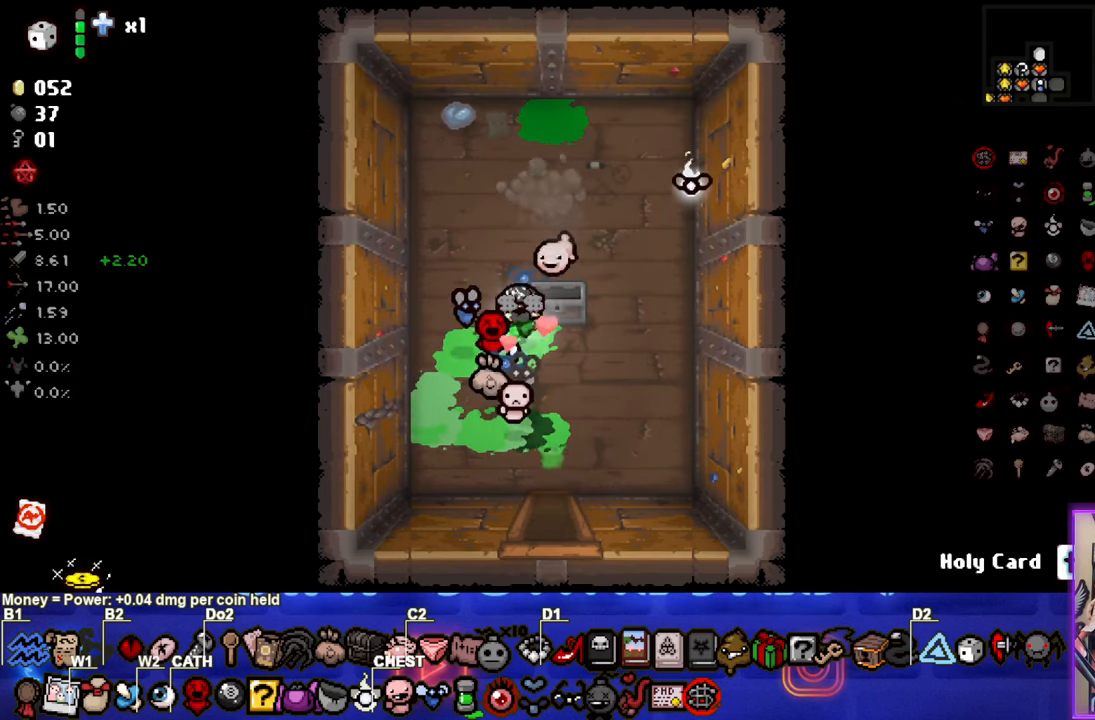
{"buttons": [], "left_stick": "down", "events": [[34, "left_stick", "up-right"], [250, "left_stick", "down"]]}
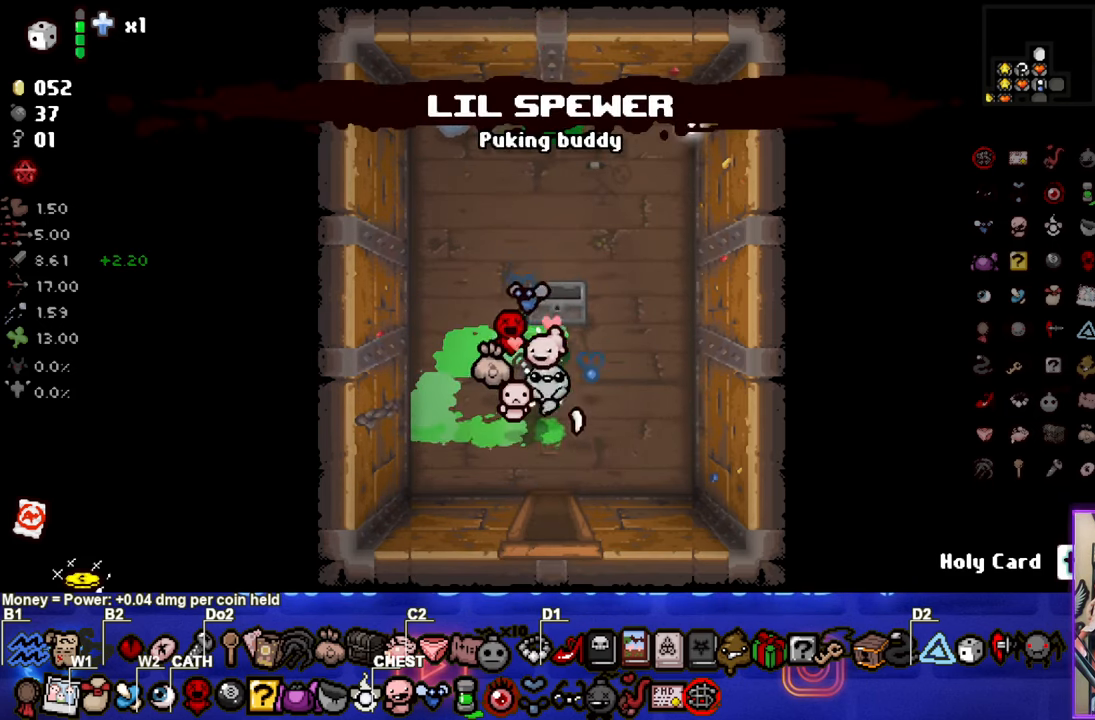
{"buttons": [], "left_stick": "down", "events": []}
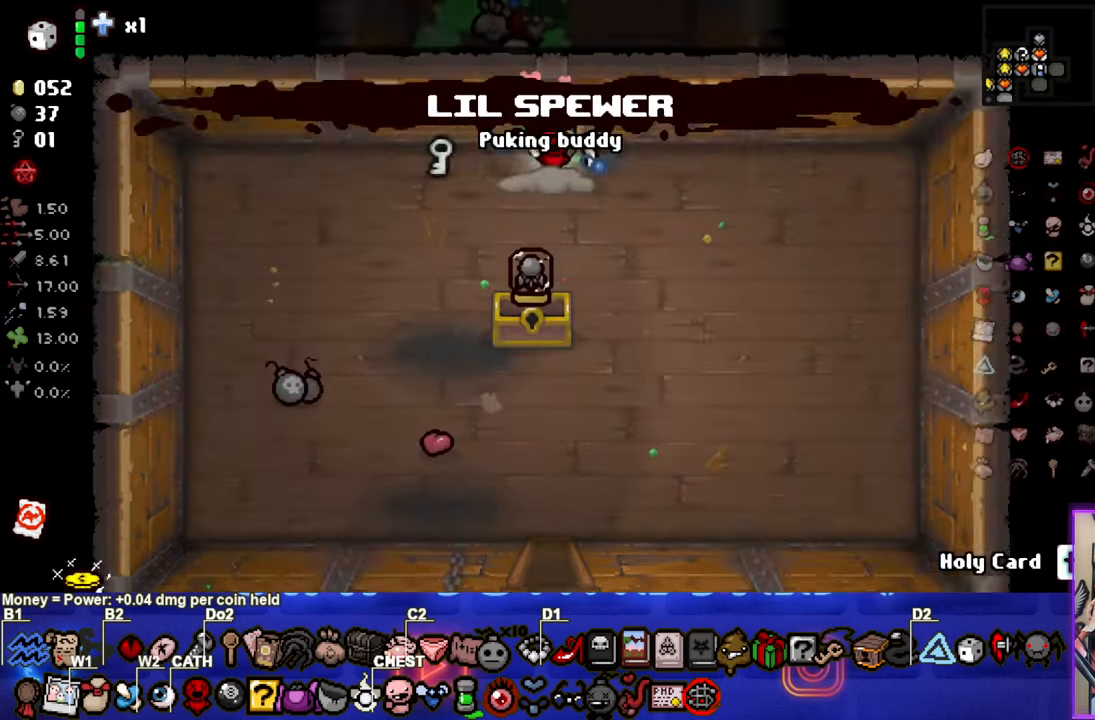
{"buttons": [], "left_stick": "down", "events": [[50, "left_stick", "down-left"], [500, "left_stick", "down"]]}
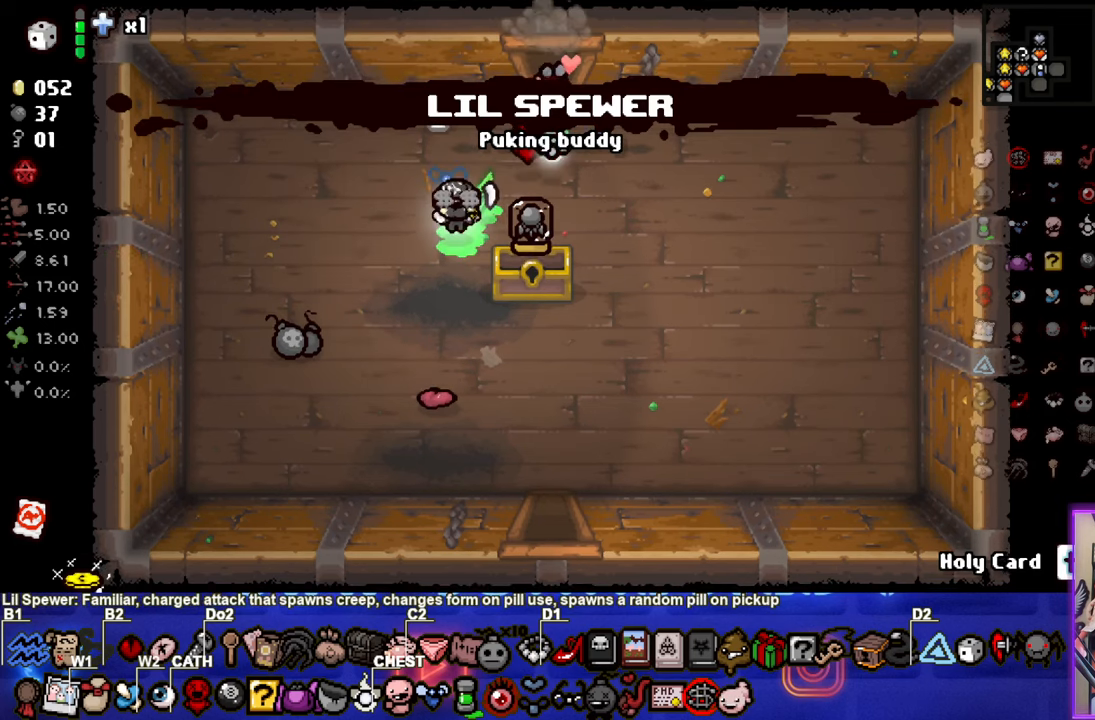
{"buttons": [], "left_stick": "down-right", "events": [[183, "left_stick", "center"], [350, "left_stick", "down-right"]]}
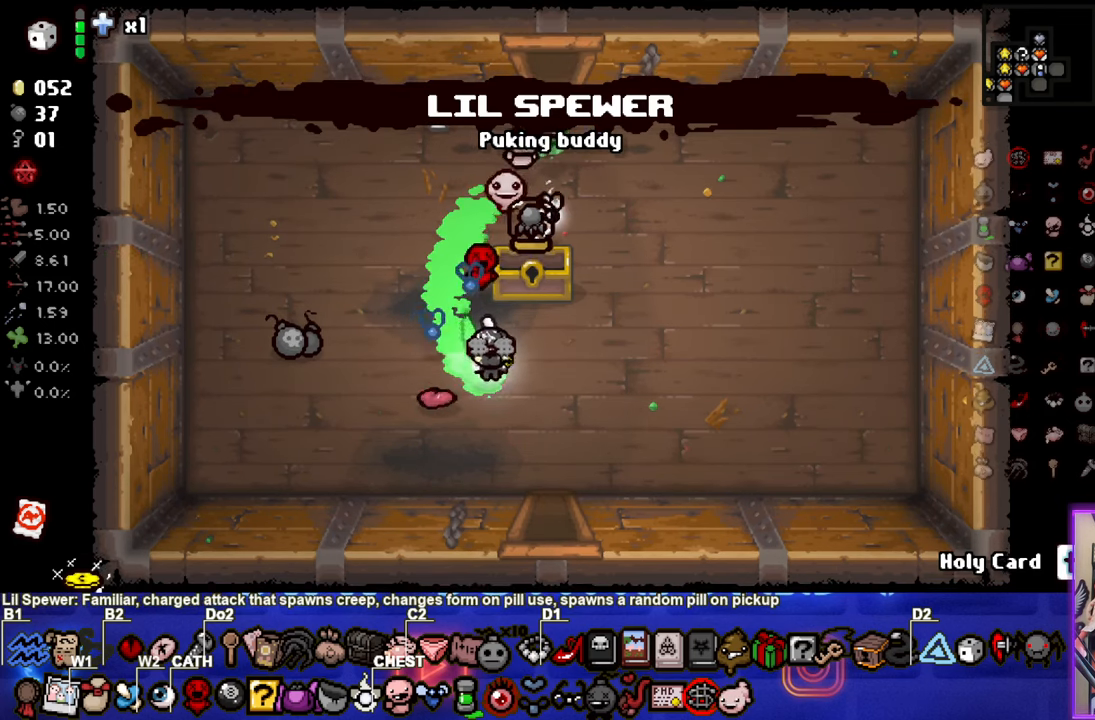
{"buttons": [], "left_stick": "center", "events": [[416, "left_stick", "center"]]}
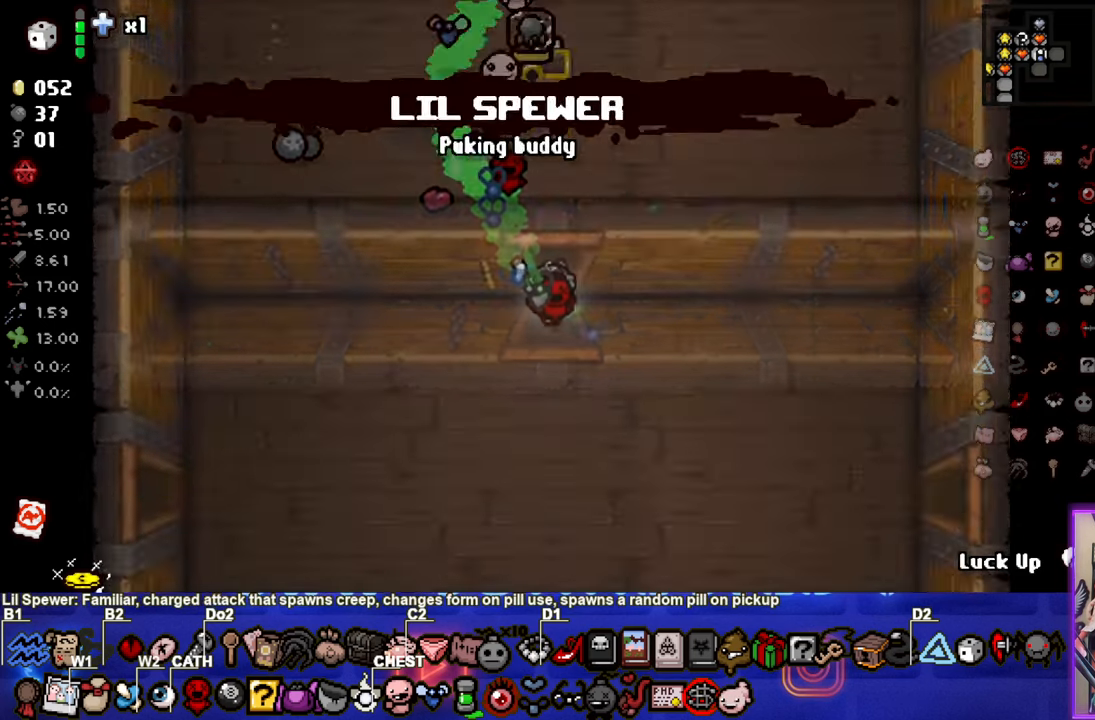
{"buttons": [], "left_stick": "down-right", "events": [[150, "left_stick", "down-right"]]}
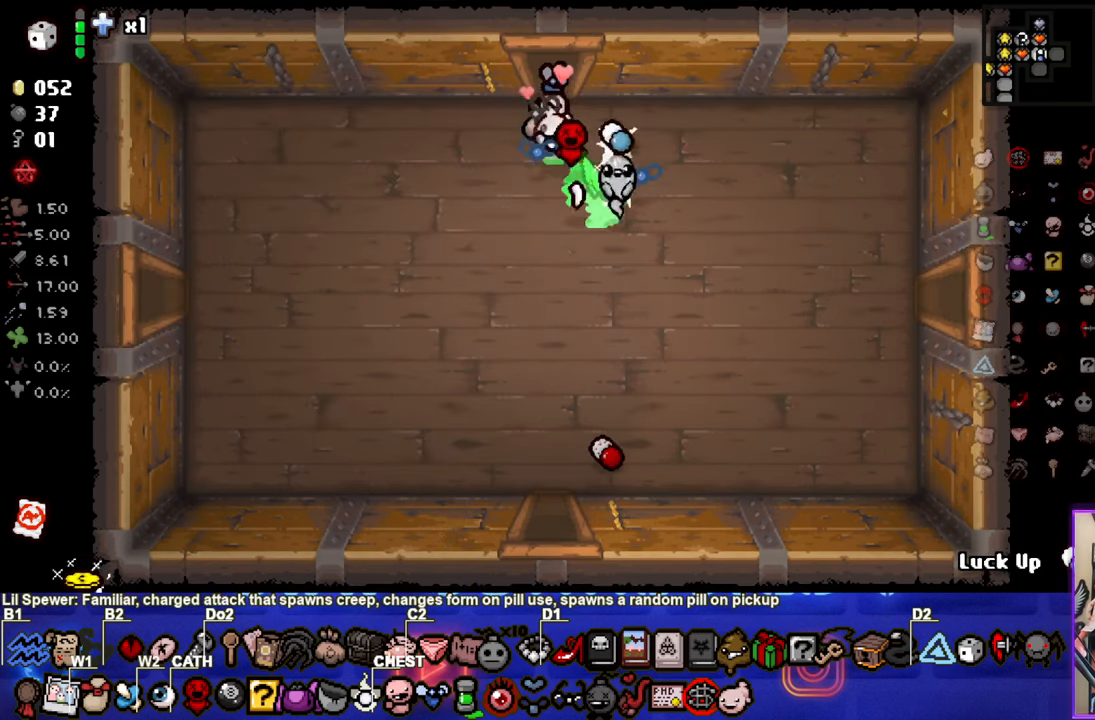
{"buttons": [], "left_stick": "left", "events": [[266, "left_stick", "right"], [466, "left_stick", "left"]]}
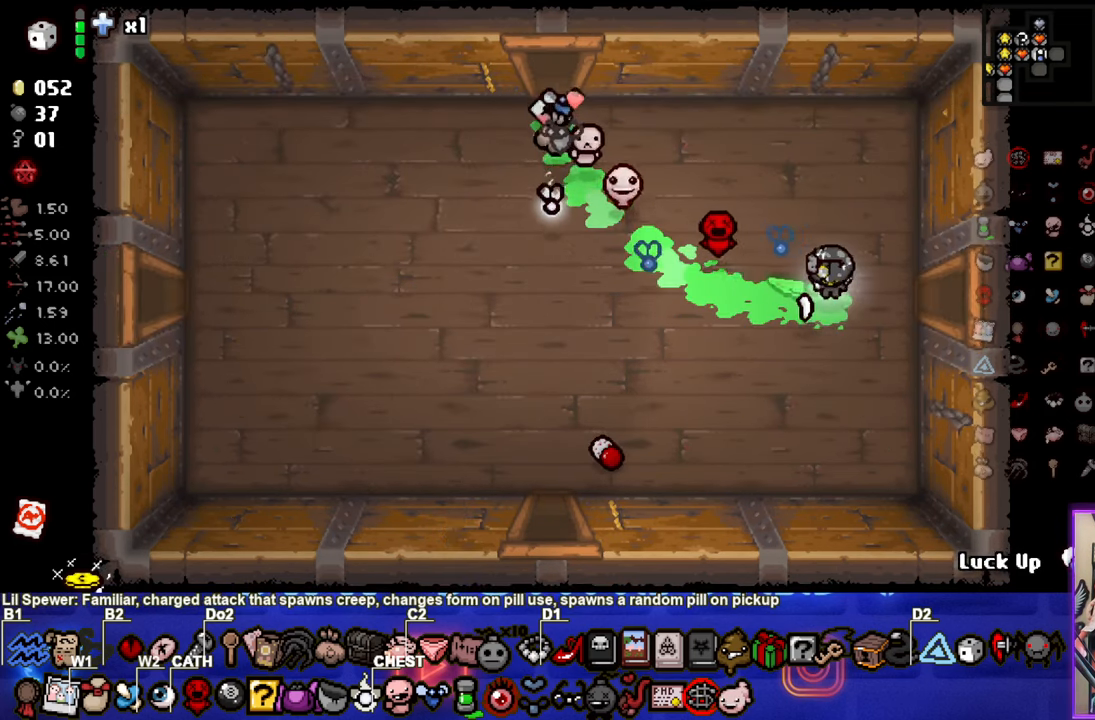
{"buttons": [], "left_stick": "right", "events": [[166, "left_stick", "up-right"], [183, "R1", "down"], [250, "left_stick", "right"], [266, "R1", "up"]]}
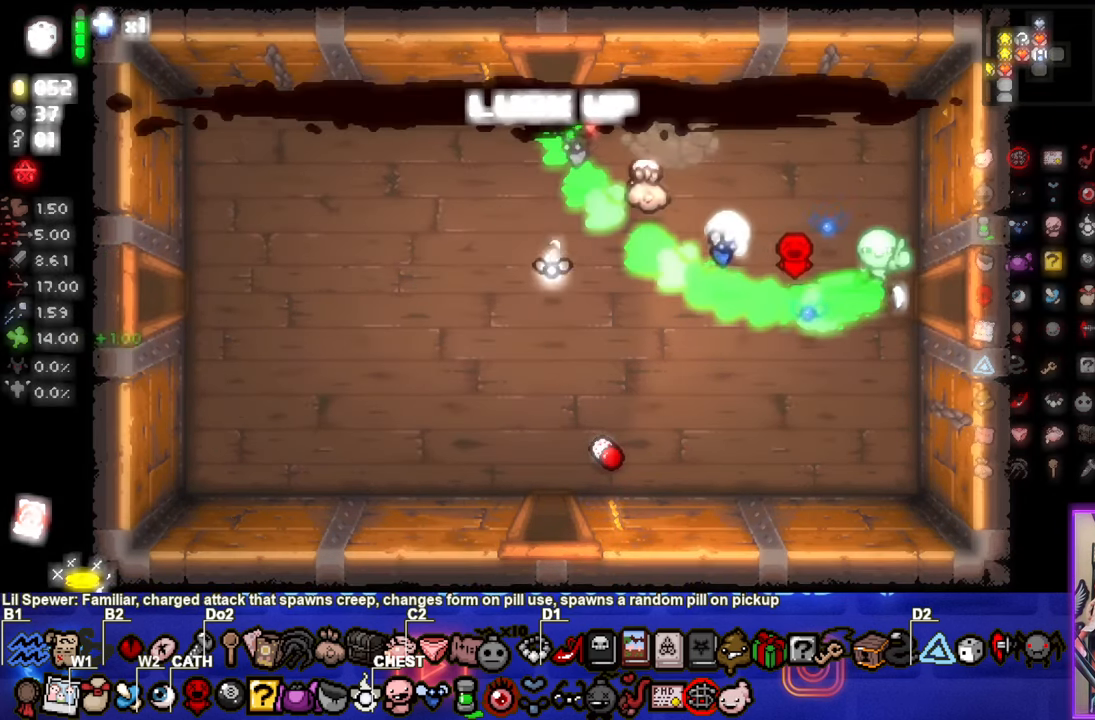
{"buttons": ["CIRCLE"], "left_stick": "center", "events": [[333, "CIRCLE", "down"], [350, "left_stick", "center"]]}
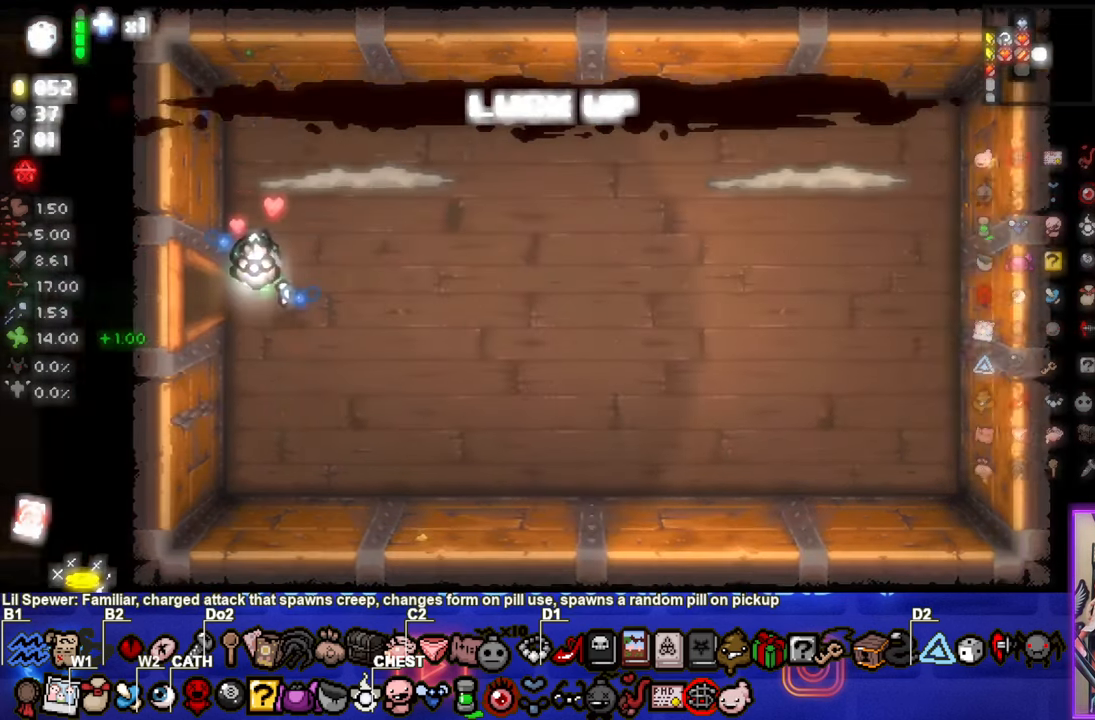
{"buttons": ["TRIANGLE"], "left_stick": "center", "events": [[150, "left_stick", "right"], [333, "left_stick", "center"], [366, "CIRCLE", "up"], [466, "TRIANGLE", "down"]]}
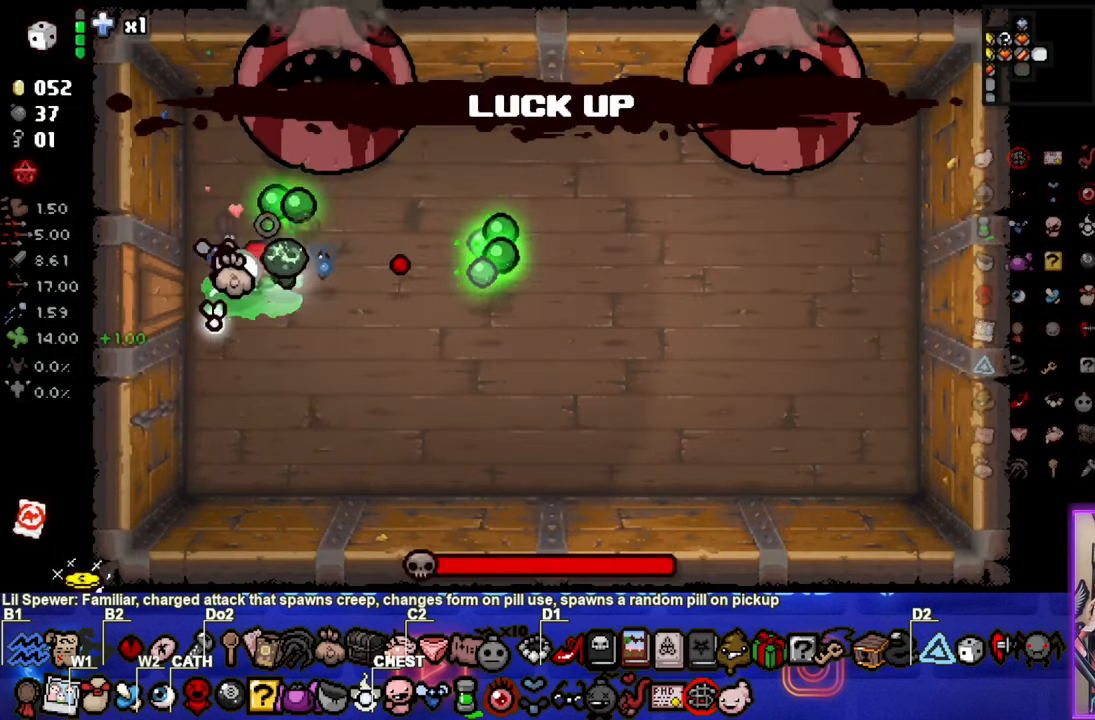
{"buttons": ["TRIANGLE"], "left_stick": "center", "events": [[350, "left_stick", "right"], [433, "left_stick", "center"]]}
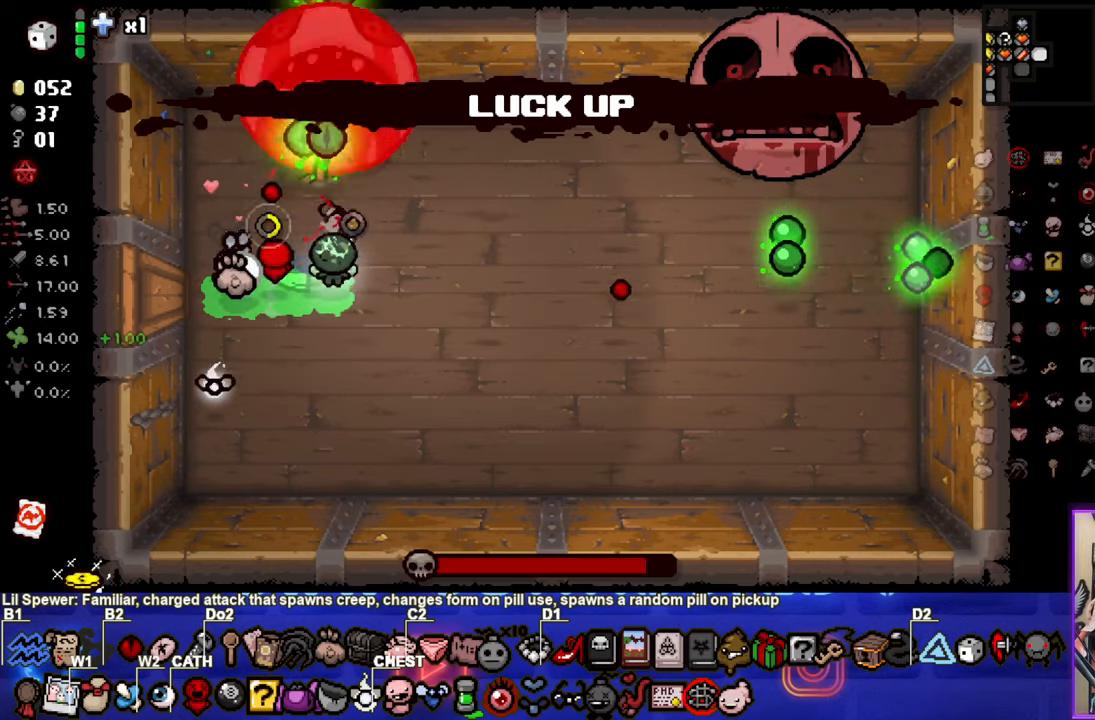
{"buttons": ["TRIANGLE"], "left_stick": "center", "events": [[167, "left_stick", "right"], [250, "left_stick", "center"]]}